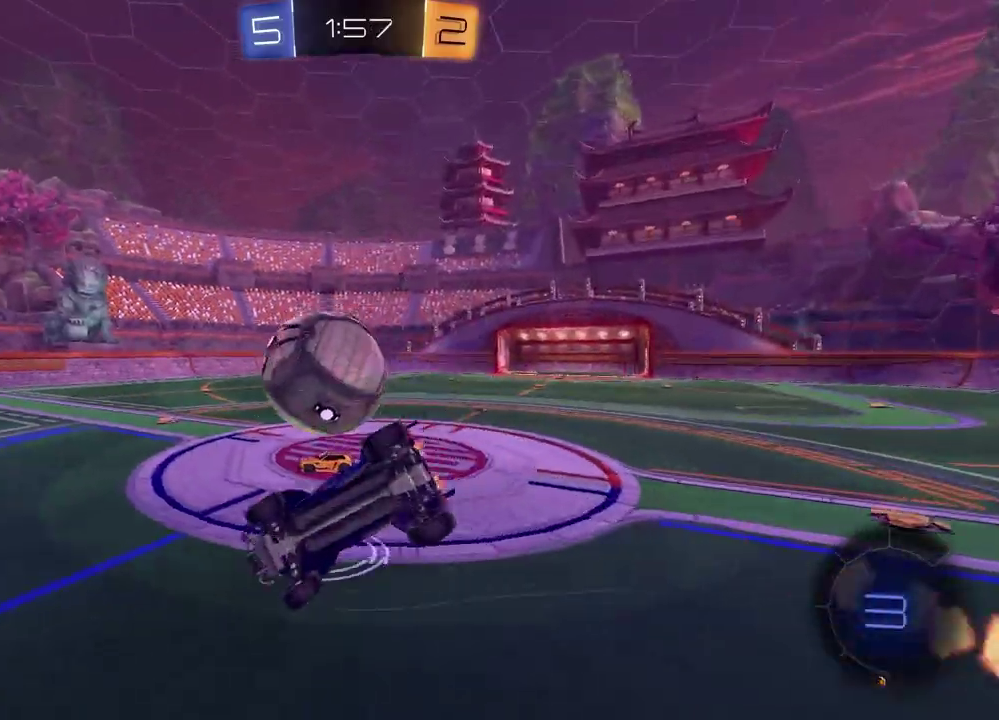
Gameplay with a controller (PlayStation layout); each line is a JSON object with the inputs held at the frame after it (dt_ms = milliseconds from this image to that frame). "events" lists button and stick changes between this image and that frame as [ms after this image, input, new state], when the widget could be followed in between. Not read: L1 R1.
{"dt_ms": 600, "buttons": ["R2"], "left_stick": "down-right", "right_stick": "center"}
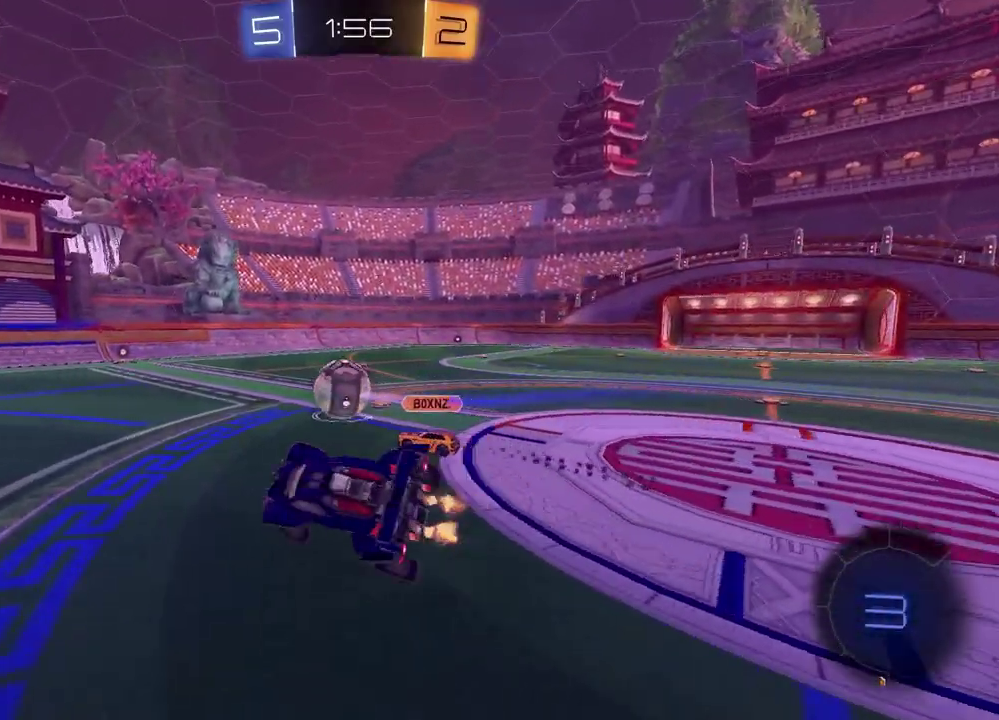
{"dt_ms": 400, "buttons": ["R2"], "left_stick": "left", "right_stick": "center", "events": [[33, "left_stick", "down"], [133, "left_stick", "down-left"], [183, "left_stick", "center"], [250, "left_stick", "left"]]}
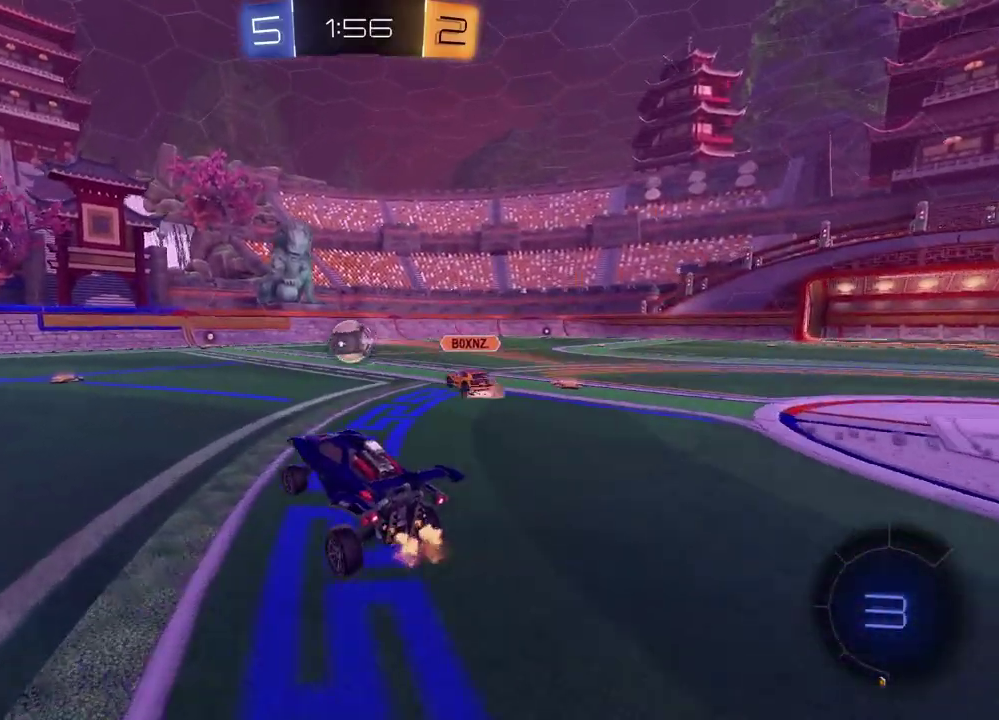
{"dt_ms": 400, "buttons": ["R2"], "left_stick": "up-left", "right_stick": "center", "events": [[350, "left_stick", "up-left"]]}
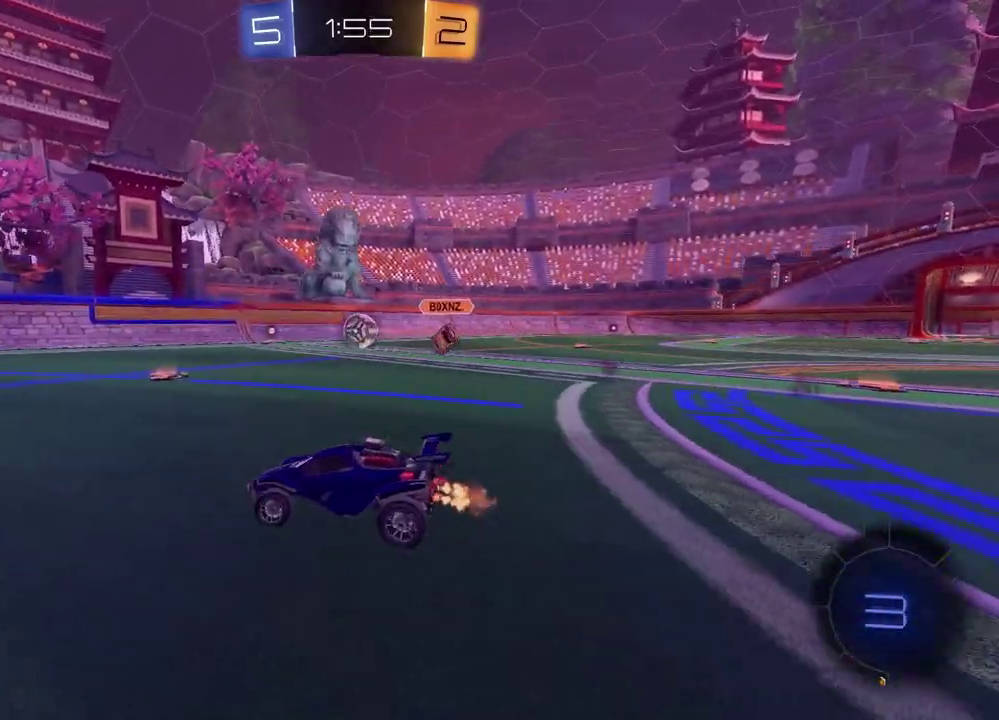
{"dt_ms": 800, "buttons": [], "left_stick": "down-left", "right_stick": "center", "events": [[17, "left_stick", "up"], [33, "CROSS", "down"], [117, "CROSS", "up"], [183, "CROSS", "down"], [200, "left_stick", "left"], [267, "CROSS", "up"], [267, "left_stick", "down"], [350, "TRIANGLE", "down"], [433, "TRIANGLE", "up"], [467, "left_stick", "down-right"], [700, "R2", "up"], [717, "left_stick", "center"], [767, "left_stick", "down-left"]]}
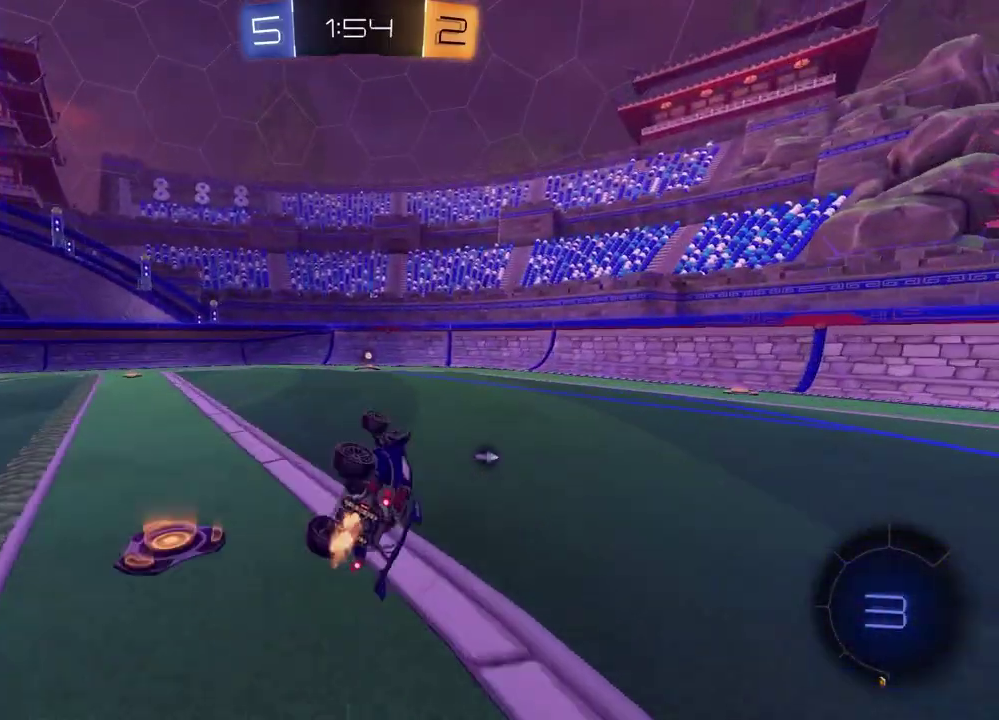
{"dt_ms": 300, "buttons": ["R2"], "left_stick": "center", "right_stick": "center", "events": [[167, "R2", "down"], [300, "left_stick", "center"]]}
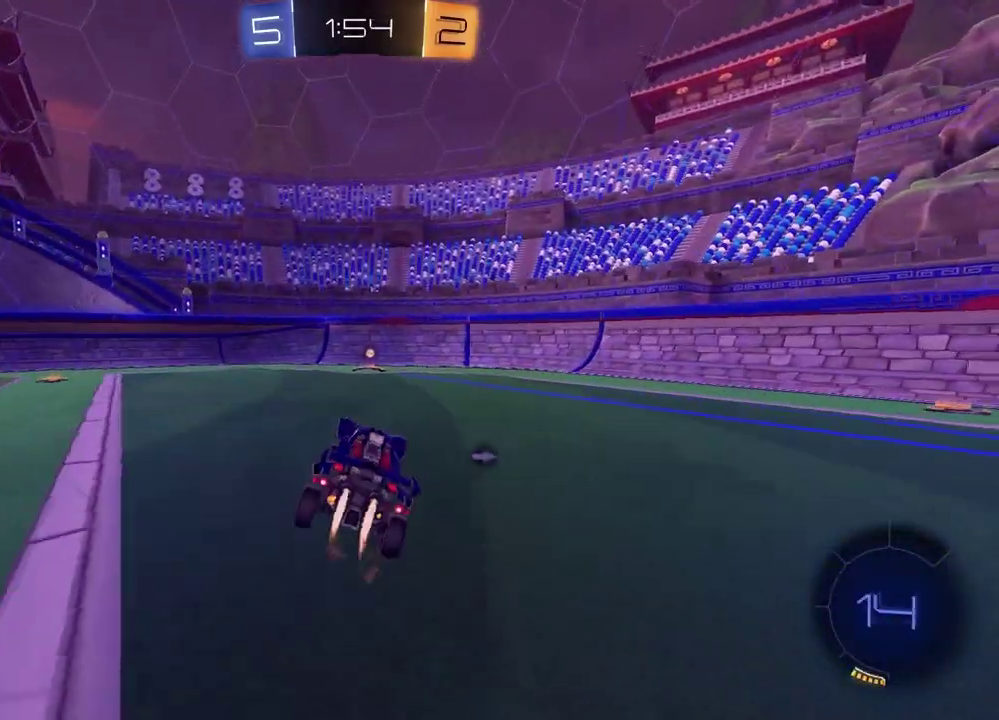
{"dt_ms": 500, "buttons": [], "left_stick": "center", "right_stick": "center", "events": [[133, "TRIANGLE", "down"], [233, "TRIANGLE", "up"], [450, "R2", "up"]]}
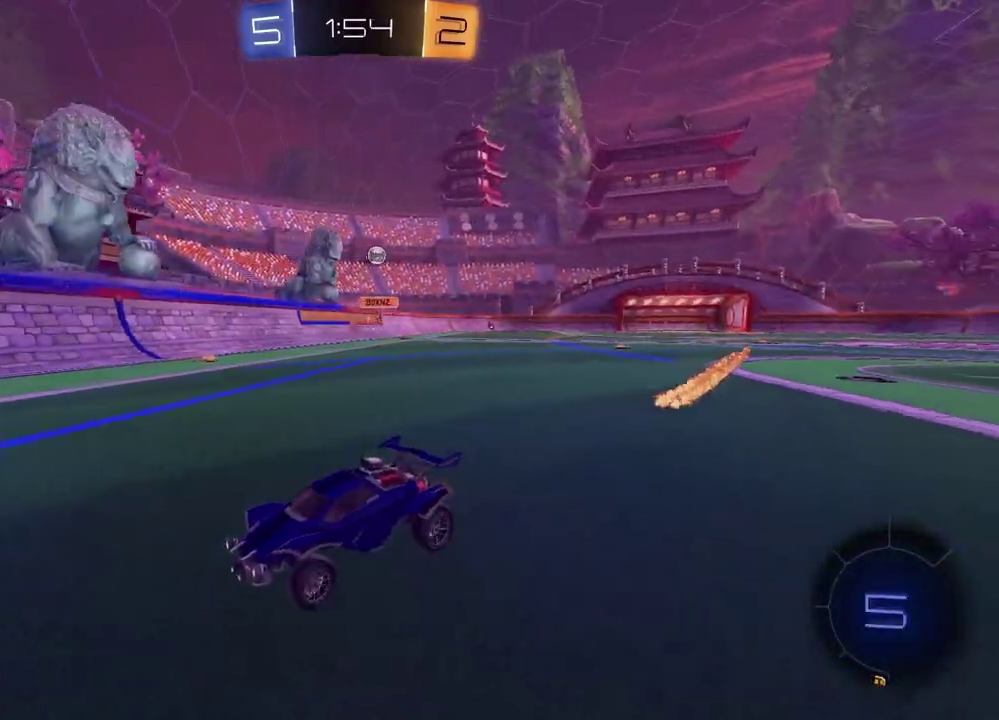
{"dt_ms": 300, "buttons": [], "left_stick": "center", "right_stick": "center", "events": []}
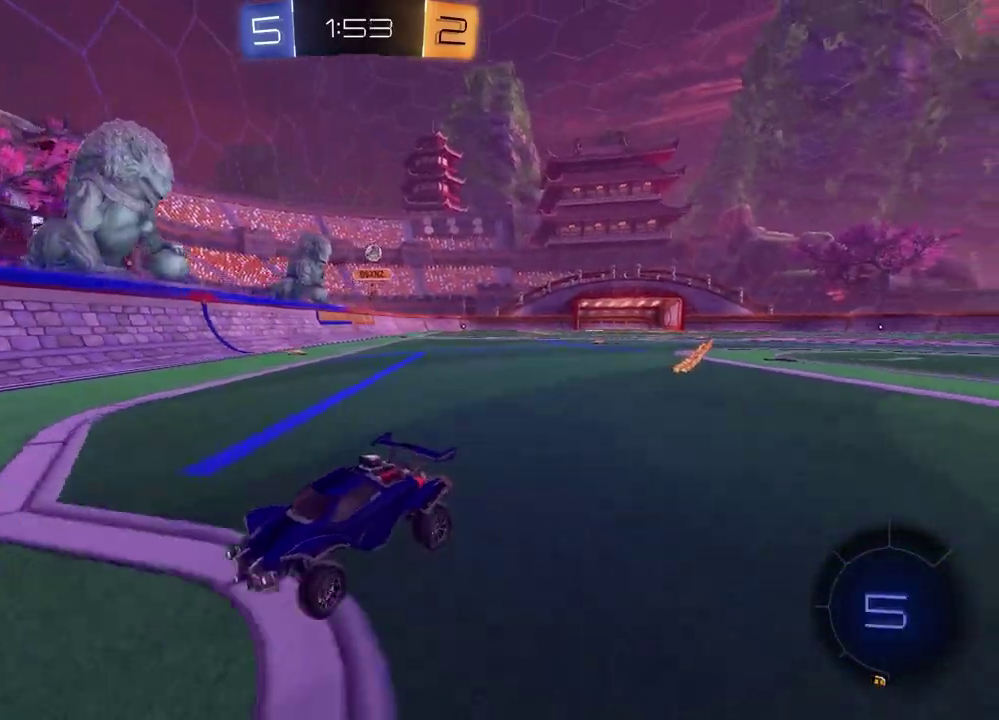
{"dt_ms": 800, "buttons": ["R2"], "left_stick": "left", "right_stick": "center", "events": [[33, "left_stick", "left"], [217, "R2", "down"]]}
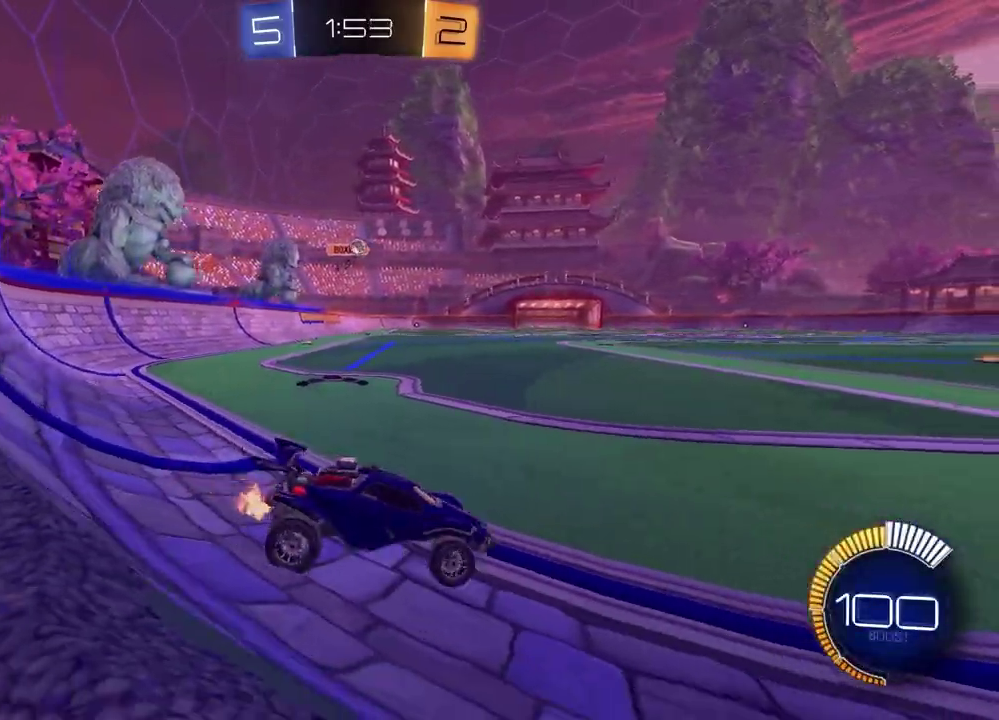
{"dt_ms": 400, "buttons": ["R2"], "left_stick": "center", "right_stick": "center", "events": [[333, "left_stick", "center"]]}
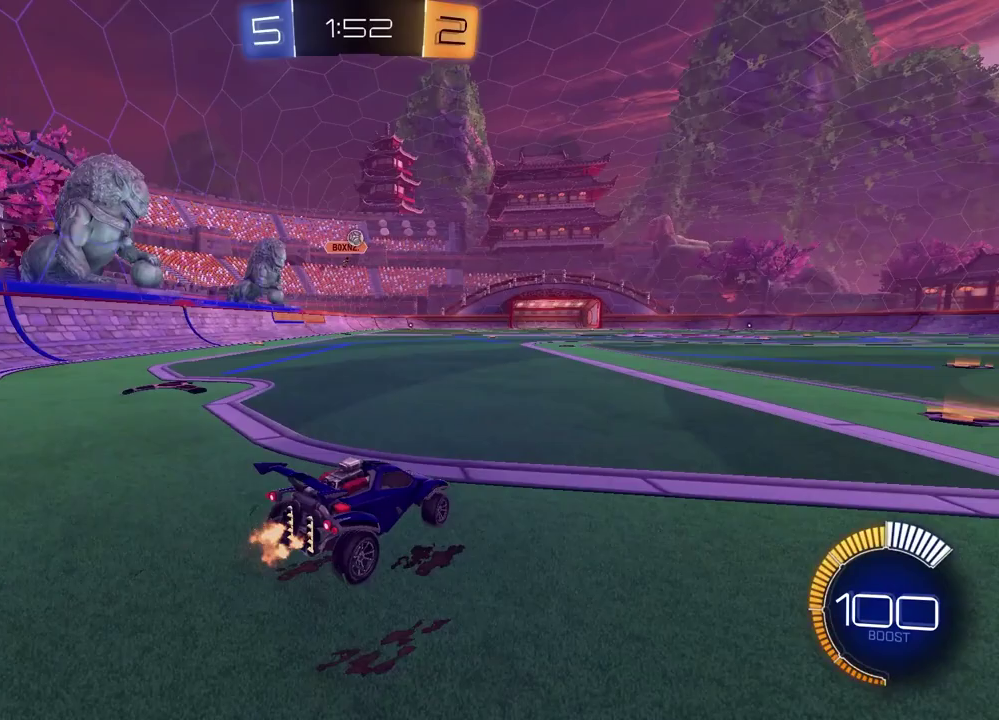
{"dt_ms": 400, "buttons": [], "left_stick": "center", "right_stick": "center", "events": [[133, "left_stick", "left"], [183, "R2", "up"], [267, "left_stick", "center"]]}
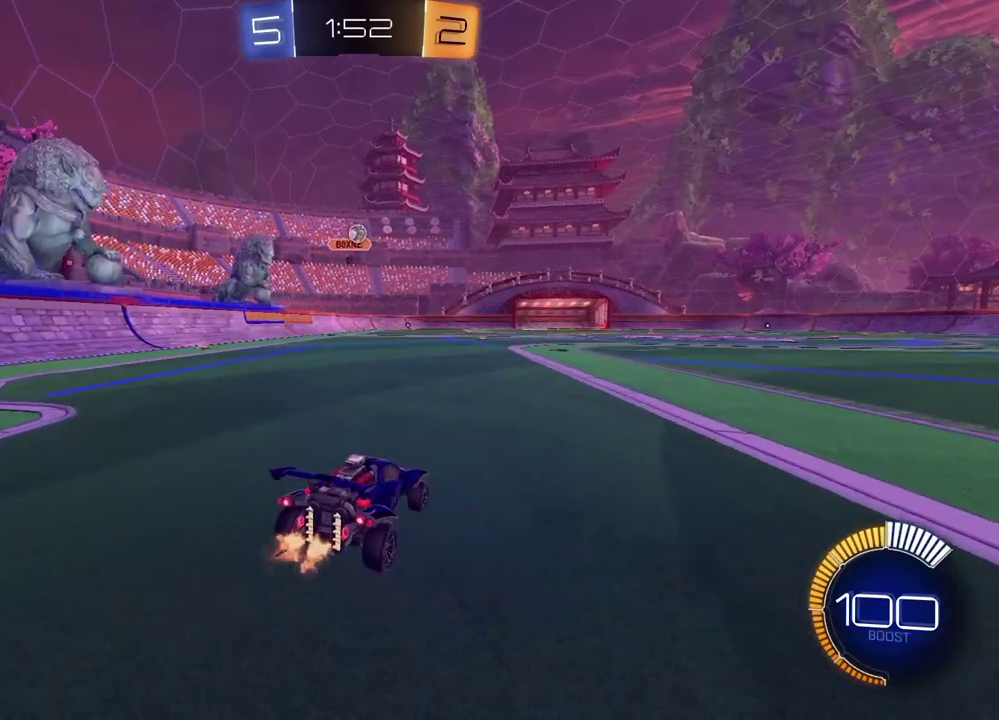
{"dt_ms": 600, "buttons": [], "left_stick": "up-right", "right_stick": "center", "events": [[400, "R2", "down"], [500, "R2", "up"], [567, "left_stick", "up-right"]]}
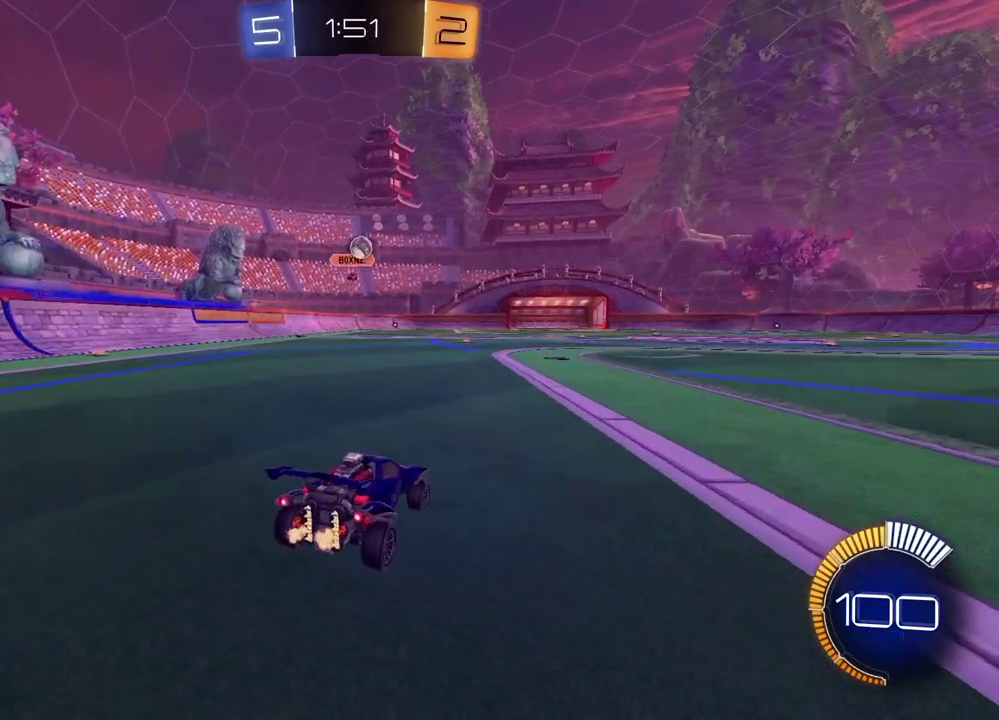
{"dt_ms": 500, "buttons": [], "left_stick": "center", "right_stick": "center", "events": [[100, "left_stick", "center"]]}
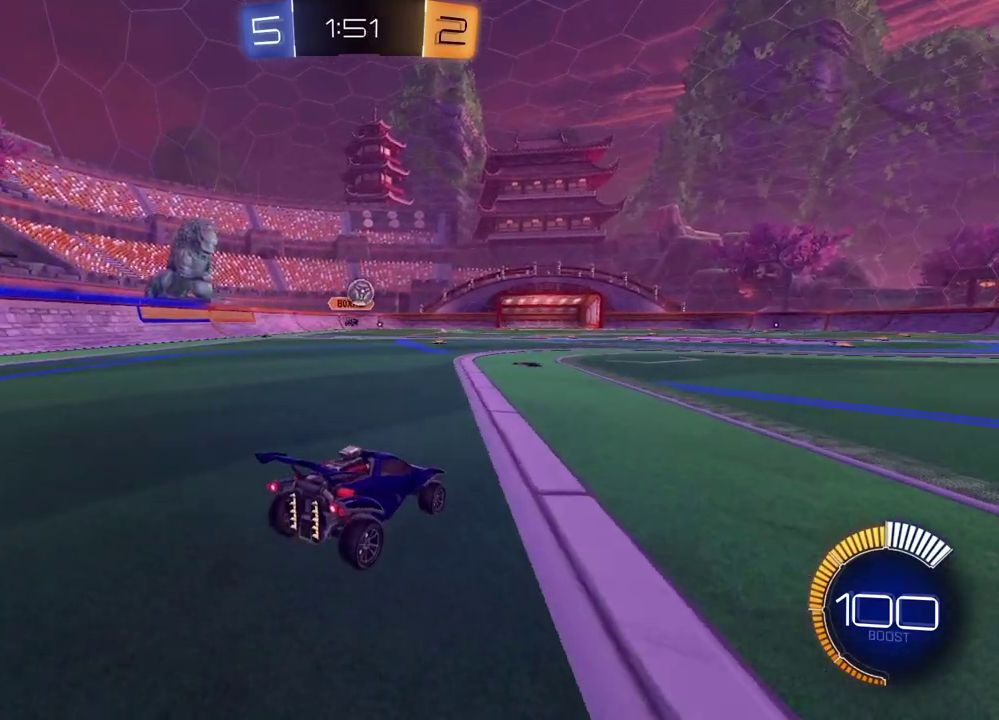
{"dt_ms": 600, "buttons": [], "left_stick": "right", "right_stick": "center", "events": [[200, "R2", "down"], [250, "left_stick", "right"], [517, "R2", "up"]]}
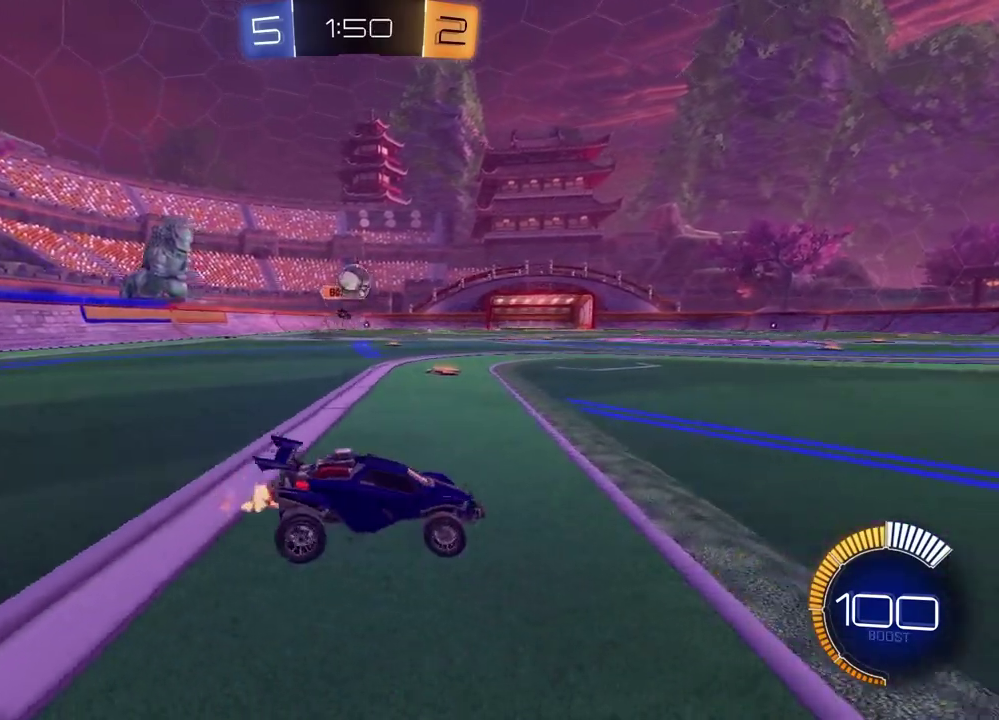
{"dt_ms": 400, "buttons": ["R2"], "left_stick": "right", "right_stick": "center", "events": [[200, "R2", "down"]]}
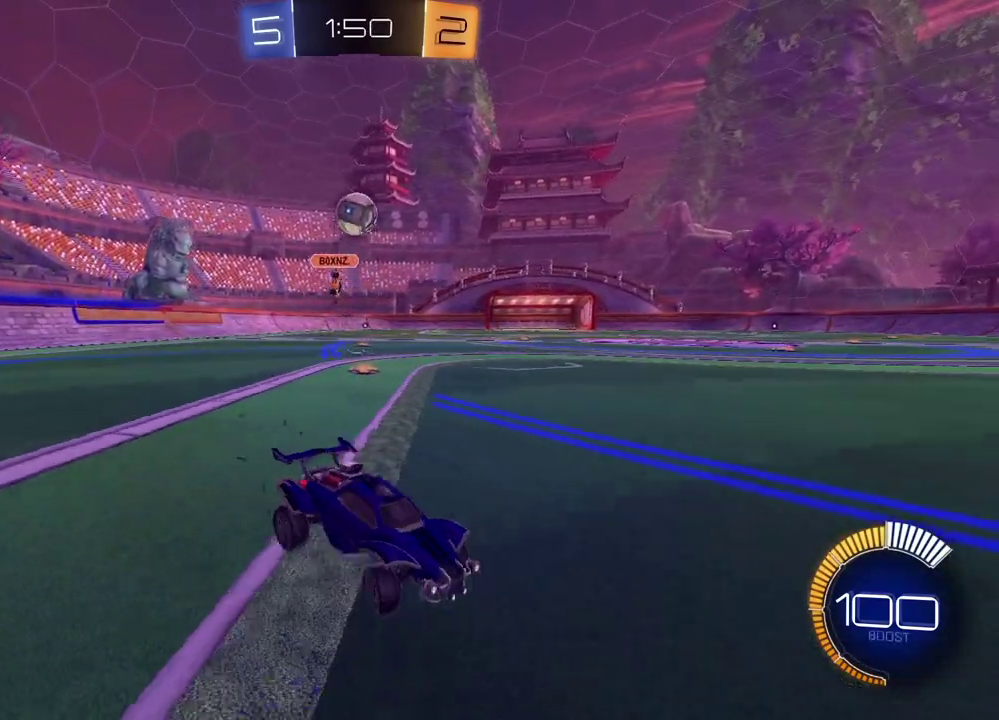
{"dt_ms": 500, "buttons": ["R2"], "left_stick": "center", "right_stick": "center", "events": [[233, "left_stick", "center"]]}
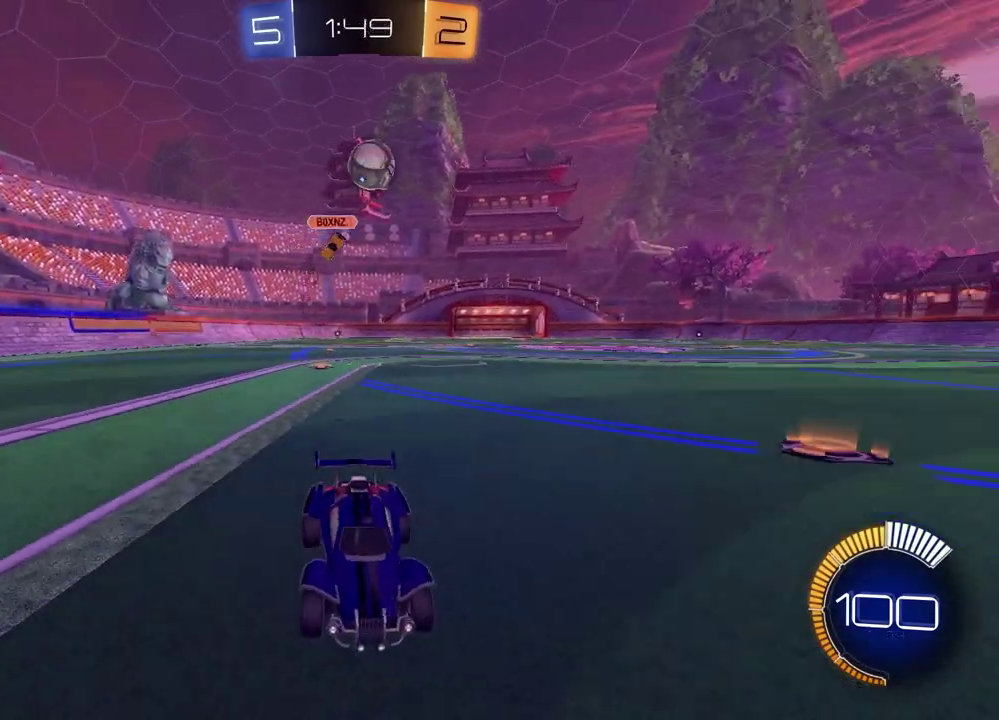
{"dt_ms": 500, "buttons": [], "left_stick": "left", "right_stick": "center", "events": [[217, "left_stick", "left"], [350, "left_stick", "center"], [383, "R2", "up"], [500, "left_stick", "left"]]}
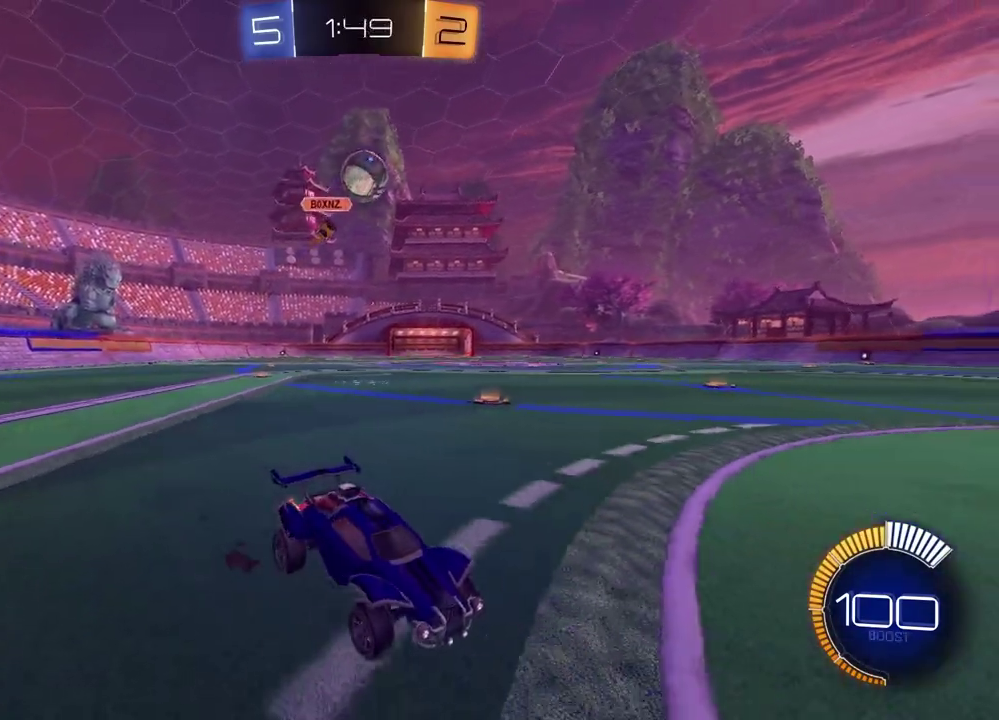
{"dt_ms": 300, "buttons": [], "left_stick": "center", "right_stick": "center", "events": [[167, "left_stick", "center"]]}